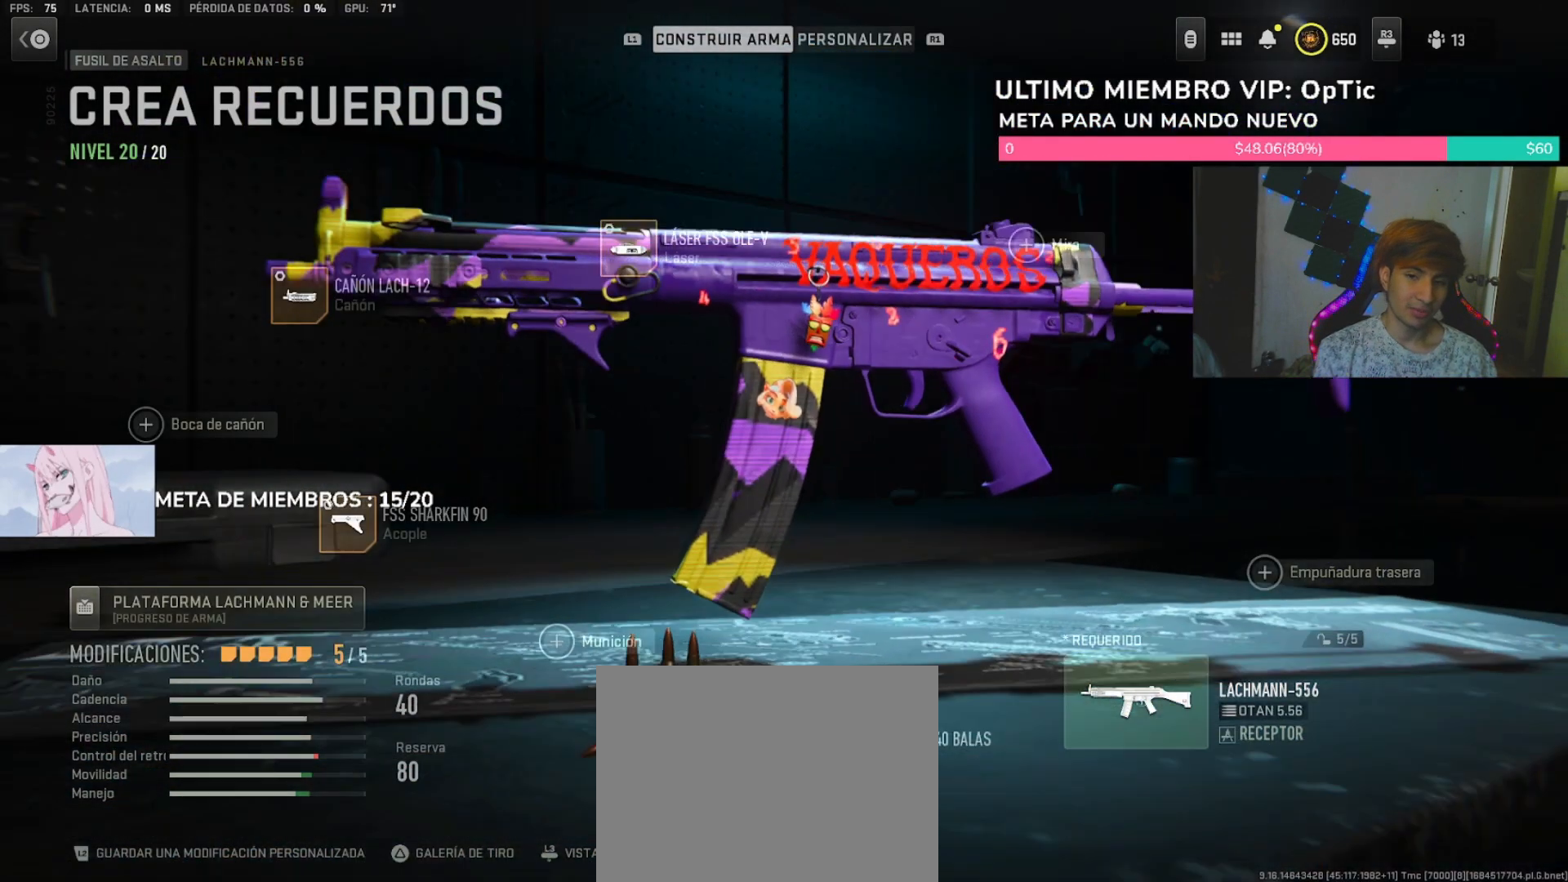
Gameplay with a controller (PlayStation layout); each line is a JSON object with the inputs held at the frame after it (dt_ms = milliseconds from this image to that frame). "events" lists button and stick changes between this image and that frame as [ms after this image, input, new state], when the widget could be followed in between. Not read: L3 R3.
{"dt_ms": 1000, "buttons": [], "left_stick": "center", "right_stick": "center", "events": [[33, "left_stick", "right"], [100, "left_stick", "up"], [200, "left_stick", "center"], [433, "CROSS", "down"], [567, "CROSS", "up"]]}
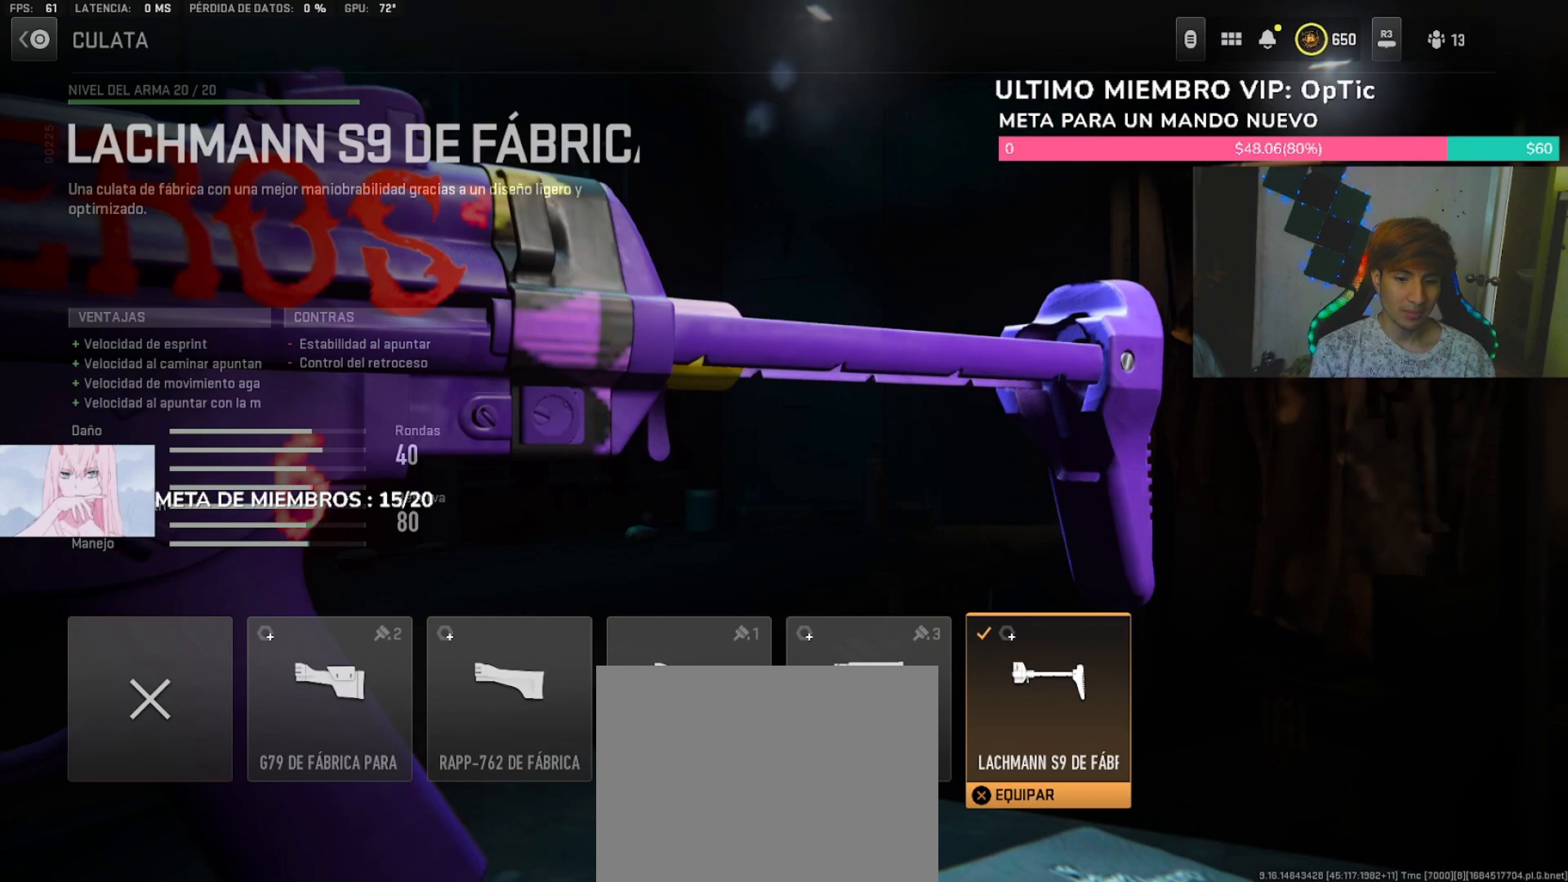
{"dt_ms": 500, "buttons": [], "left_stick": "center", "right_stick": "center", "events": []}
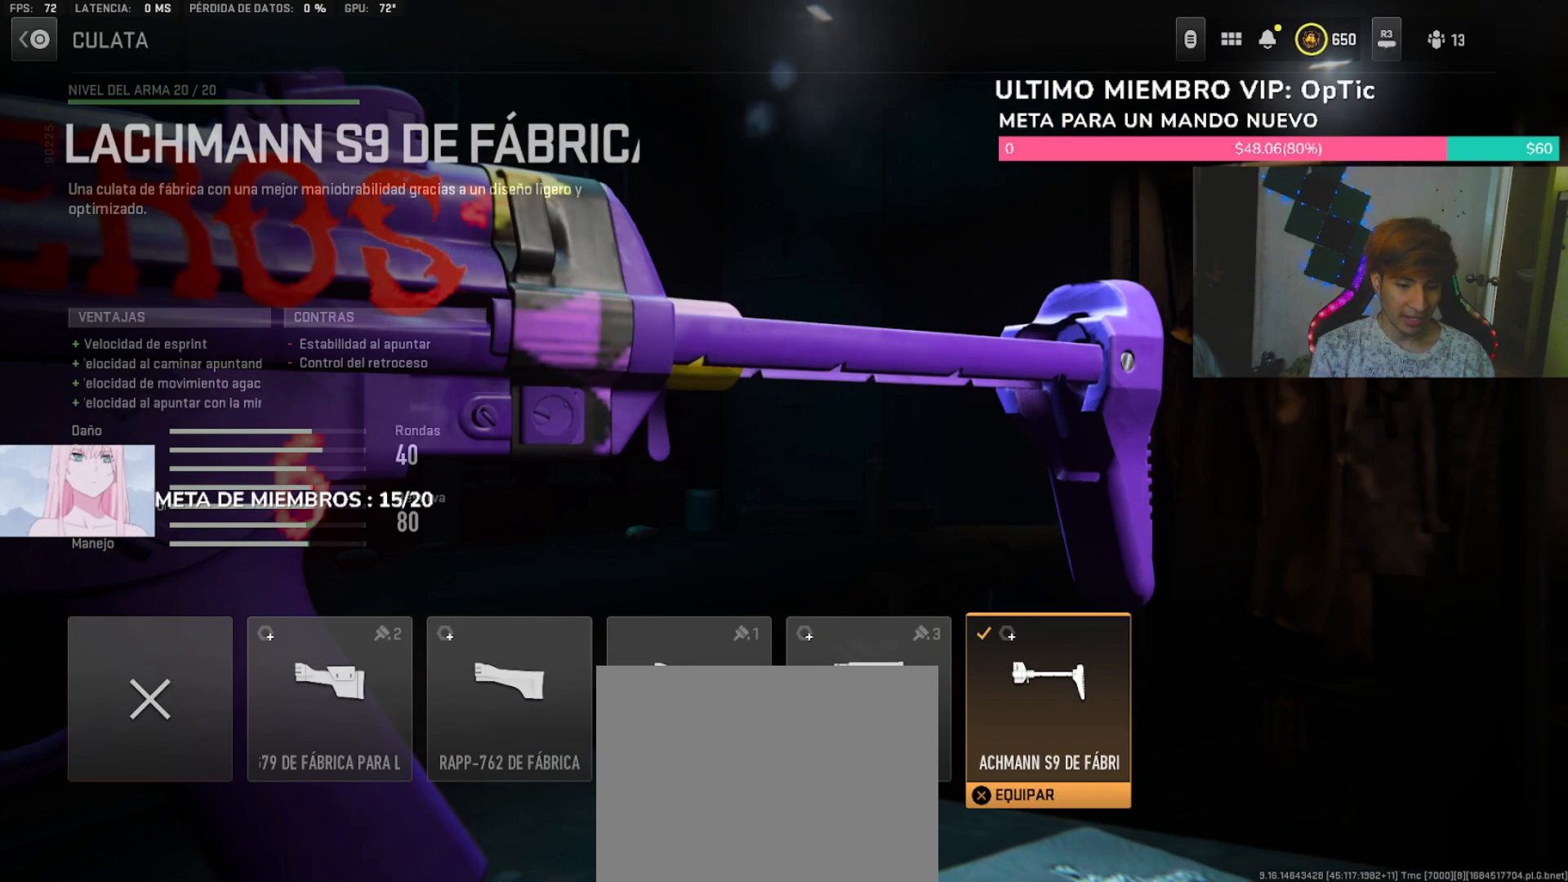
{"dt_ms": 500, "buttons": [], "left_stick": "center", "right_stick": "center", "events": []}
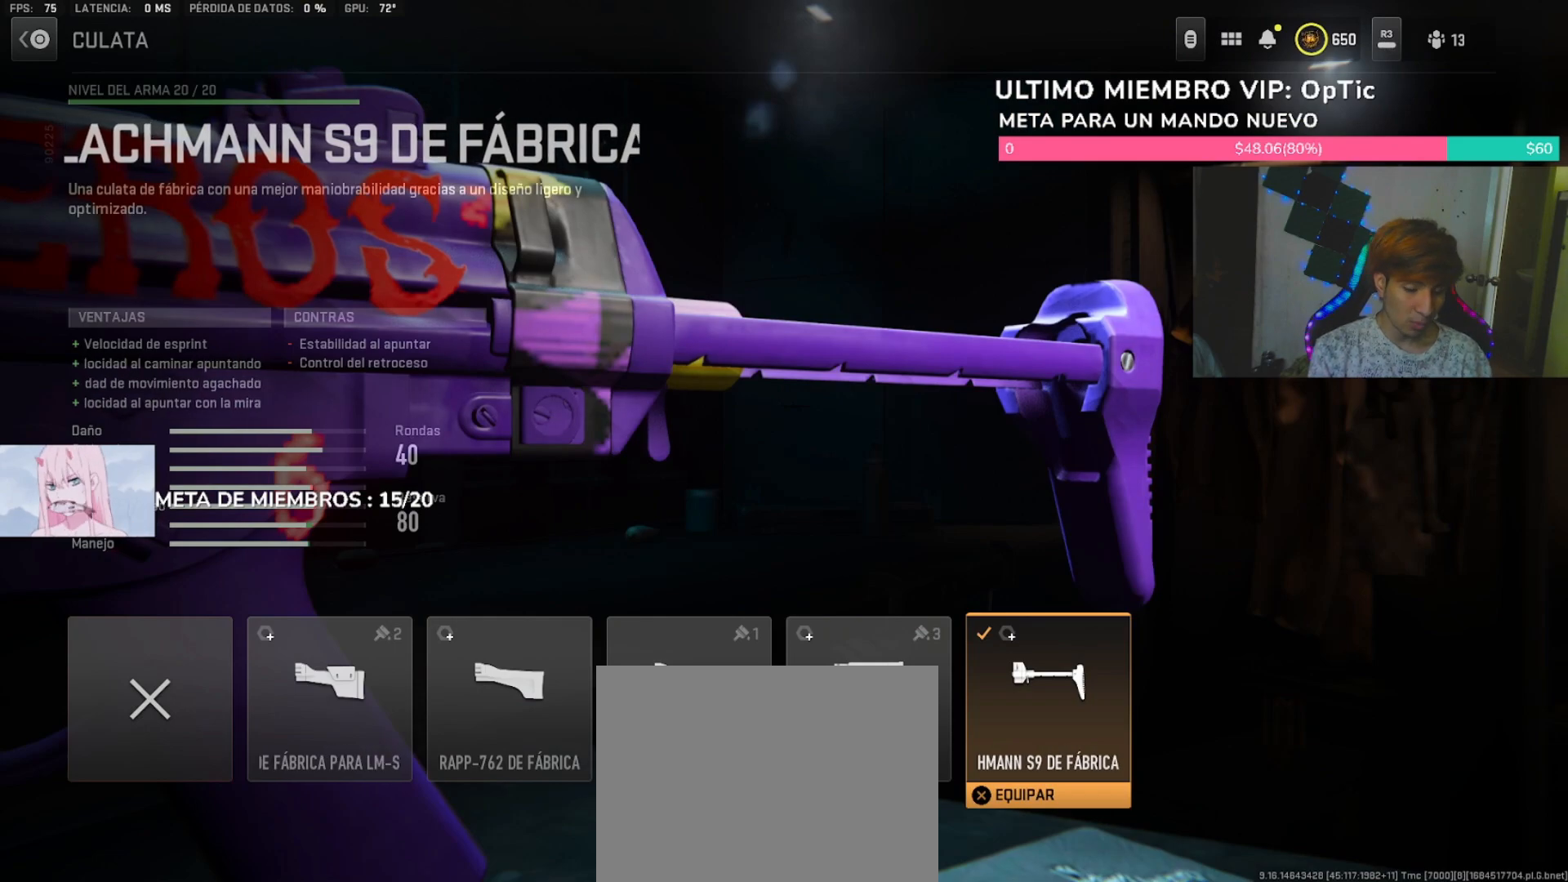
{"dt_ms": 500, "buttons": [], "left_stick": "center", "right_stick": "center", "events": []}
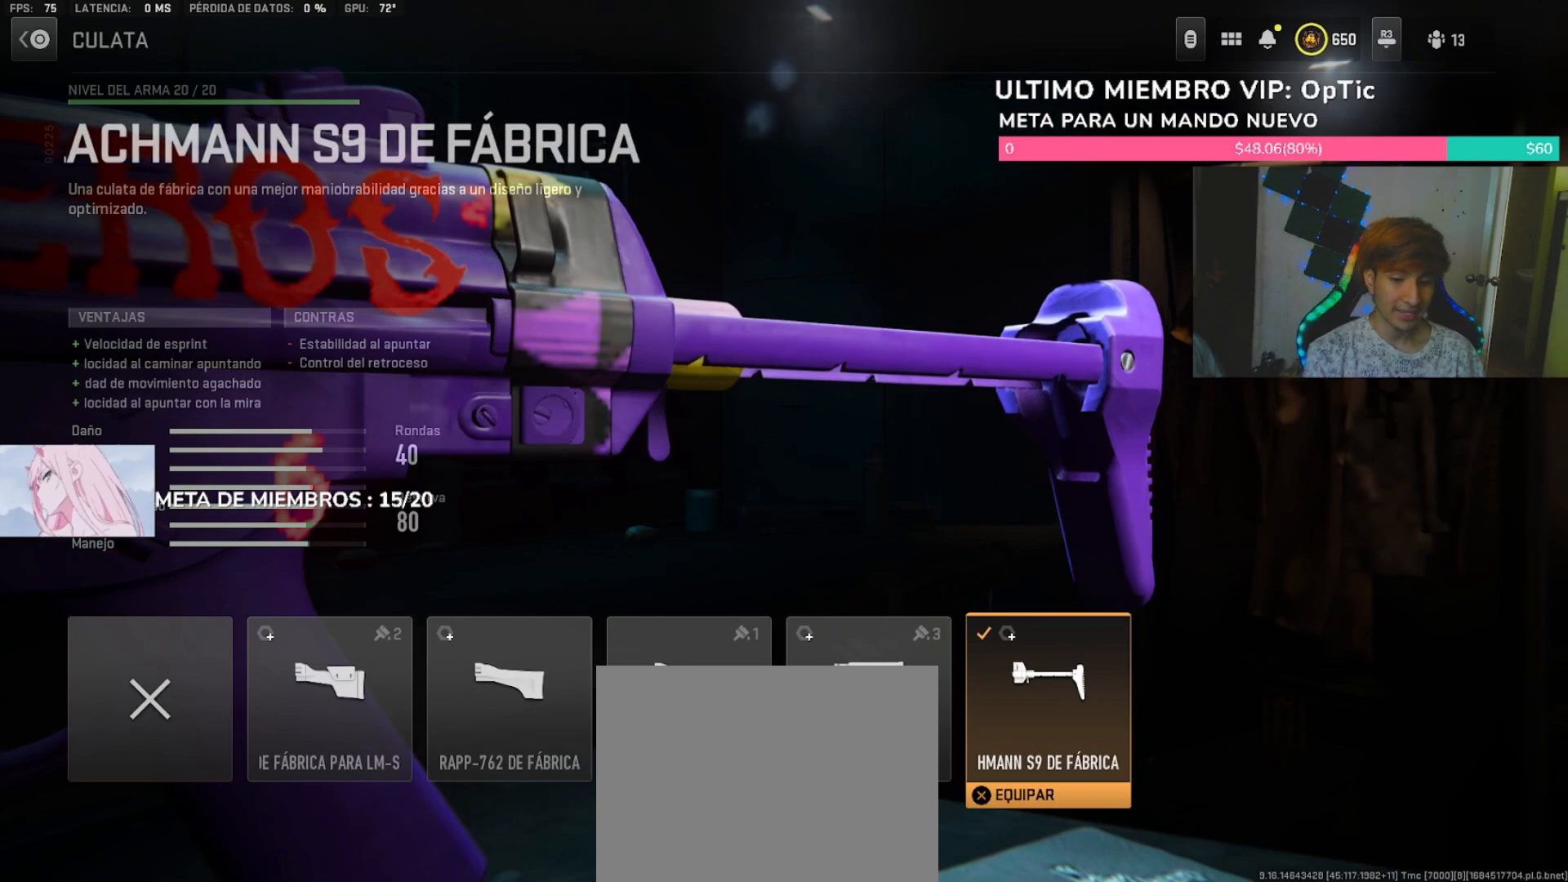
{"dt_ms": 500, "buttons": [], "left_stick": "center", "right_stick": "center", "events": []}
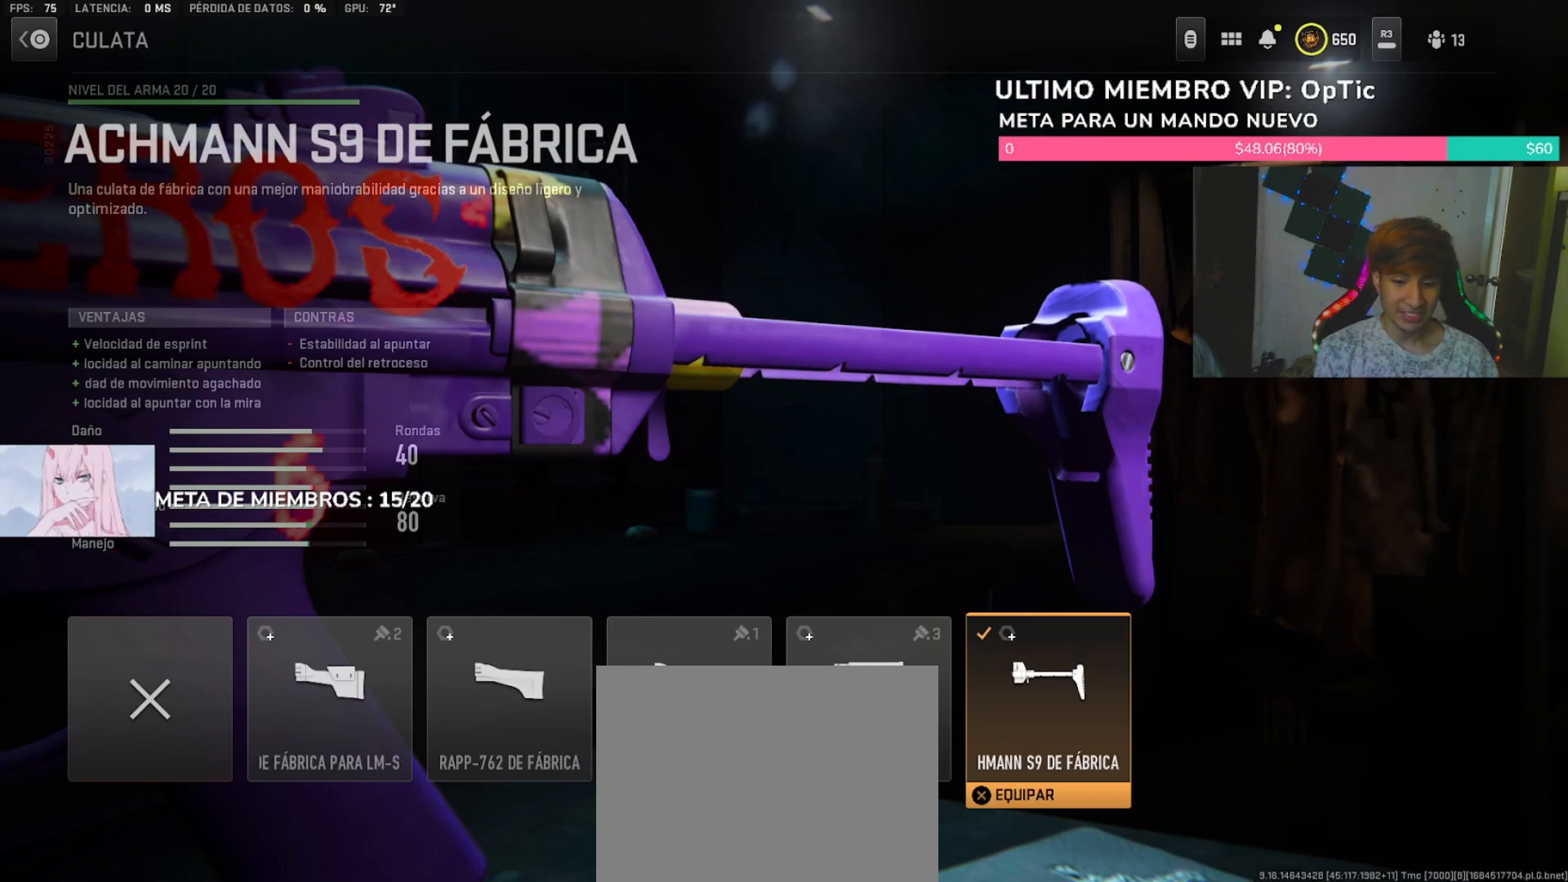
{"dt_ms": 500, "buttons": ["CIRCLE"], "left_stick": "center", "right_stick": "center", "events": [[433, "CIRCLE", "down"]]}
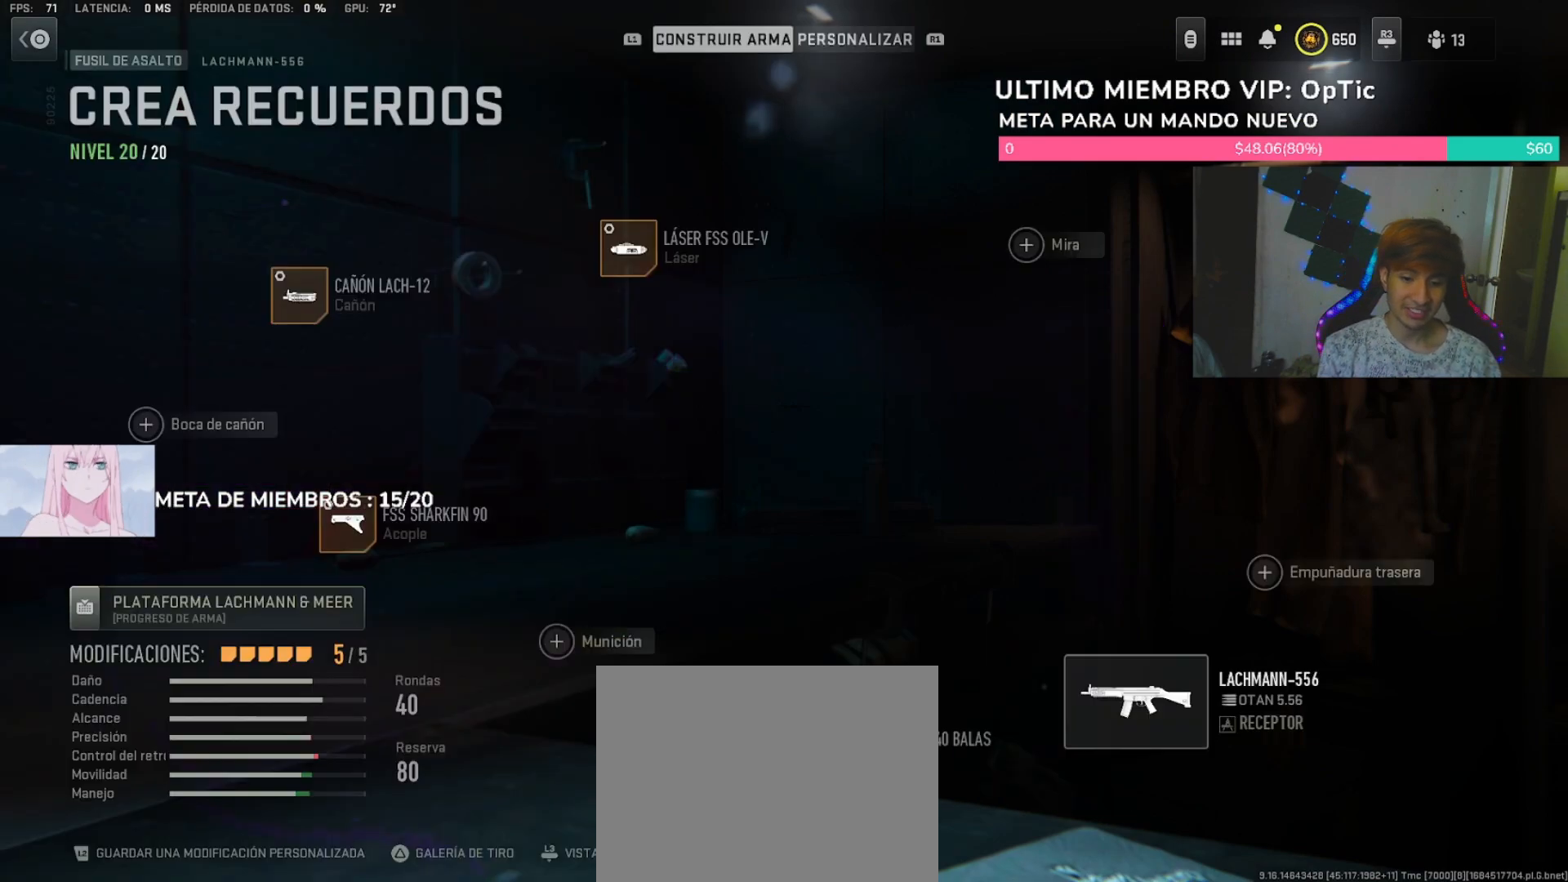
{"dt_ms": 500, "buttons": [], "left_stick": "center", "right_stick": "center", "events": [[67, "CIRCLE", "up"], [133, "DPAD_UP", "down"], [300, "DPAD_UP", "up"], [333, "CROSS", "down"], [467, "CROSS", "up"]]}
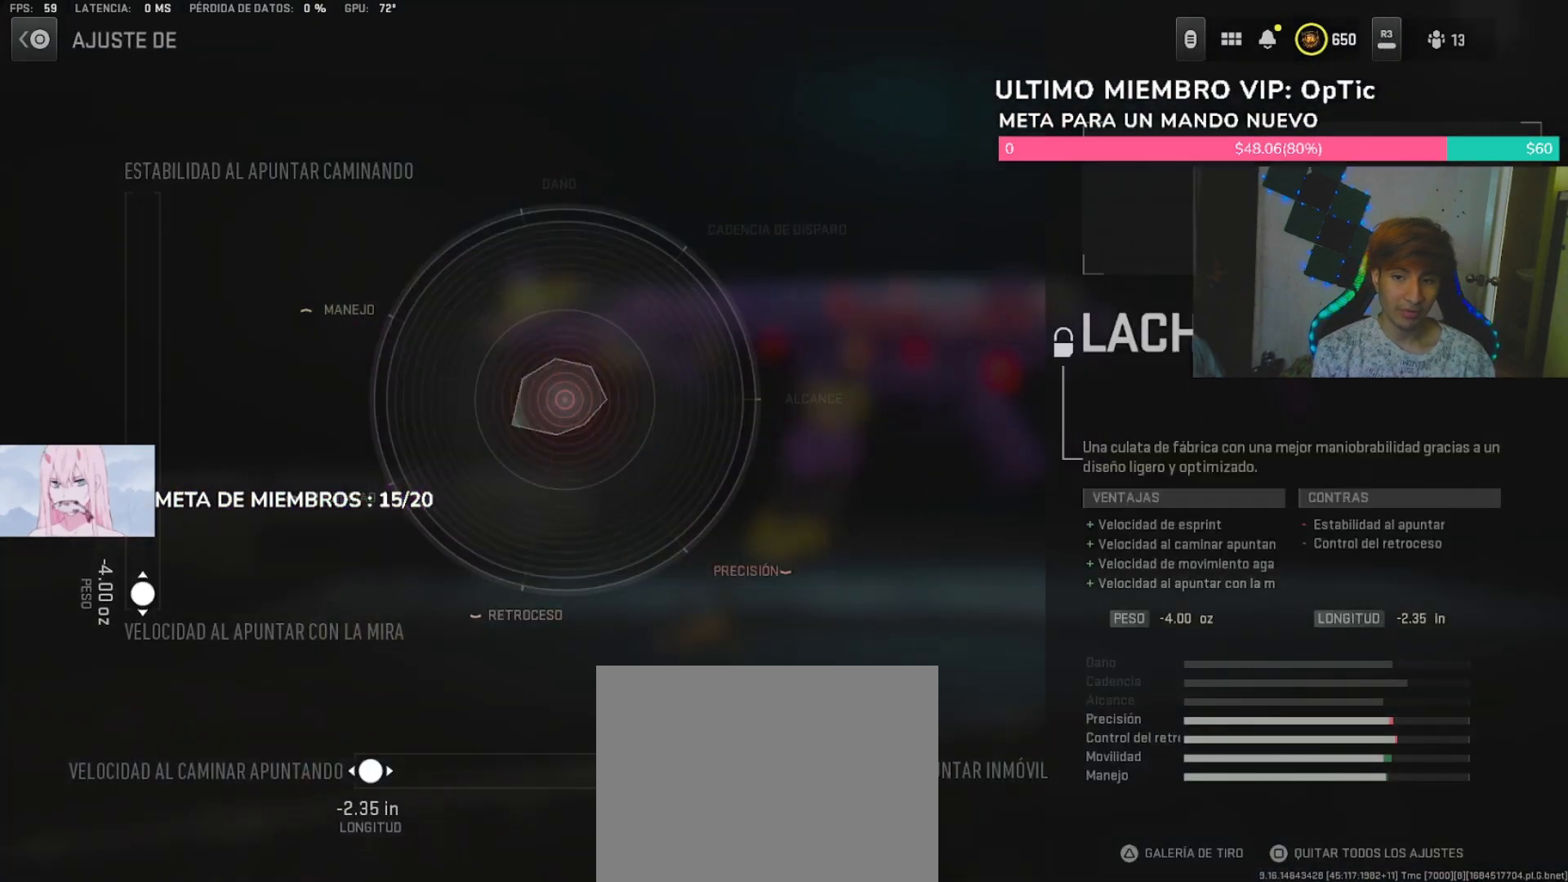
{"dt_ms": 500, "buttons": [], "left_stick": "center", "right_stick": "center", "events": []}
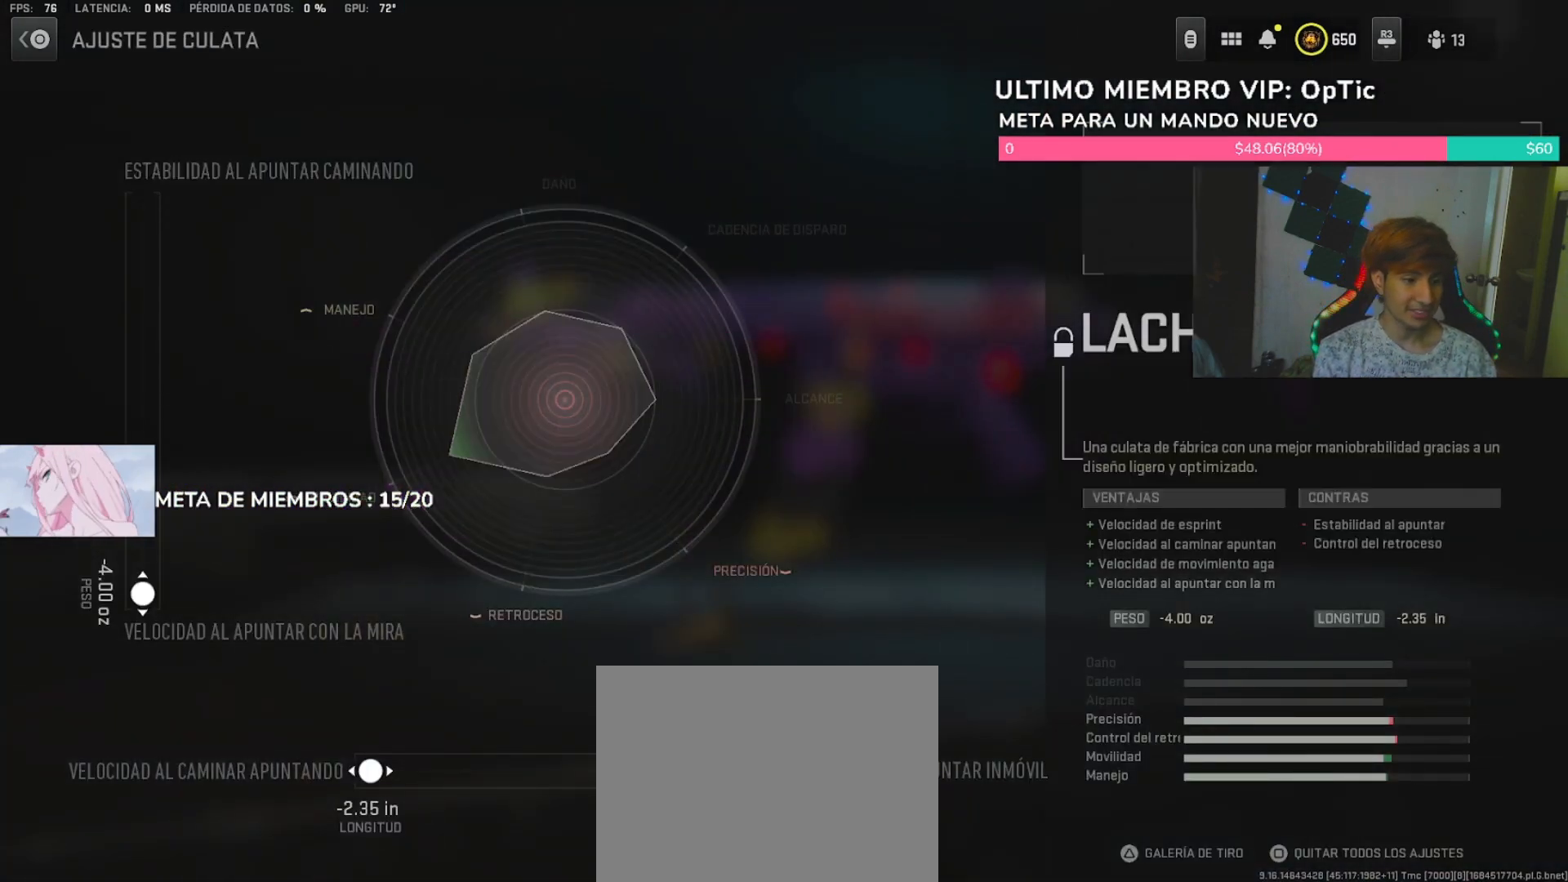
{"dt_ms": 500, "buttons": [], "left_stick": "center", "right_stick": "center", "events": []}
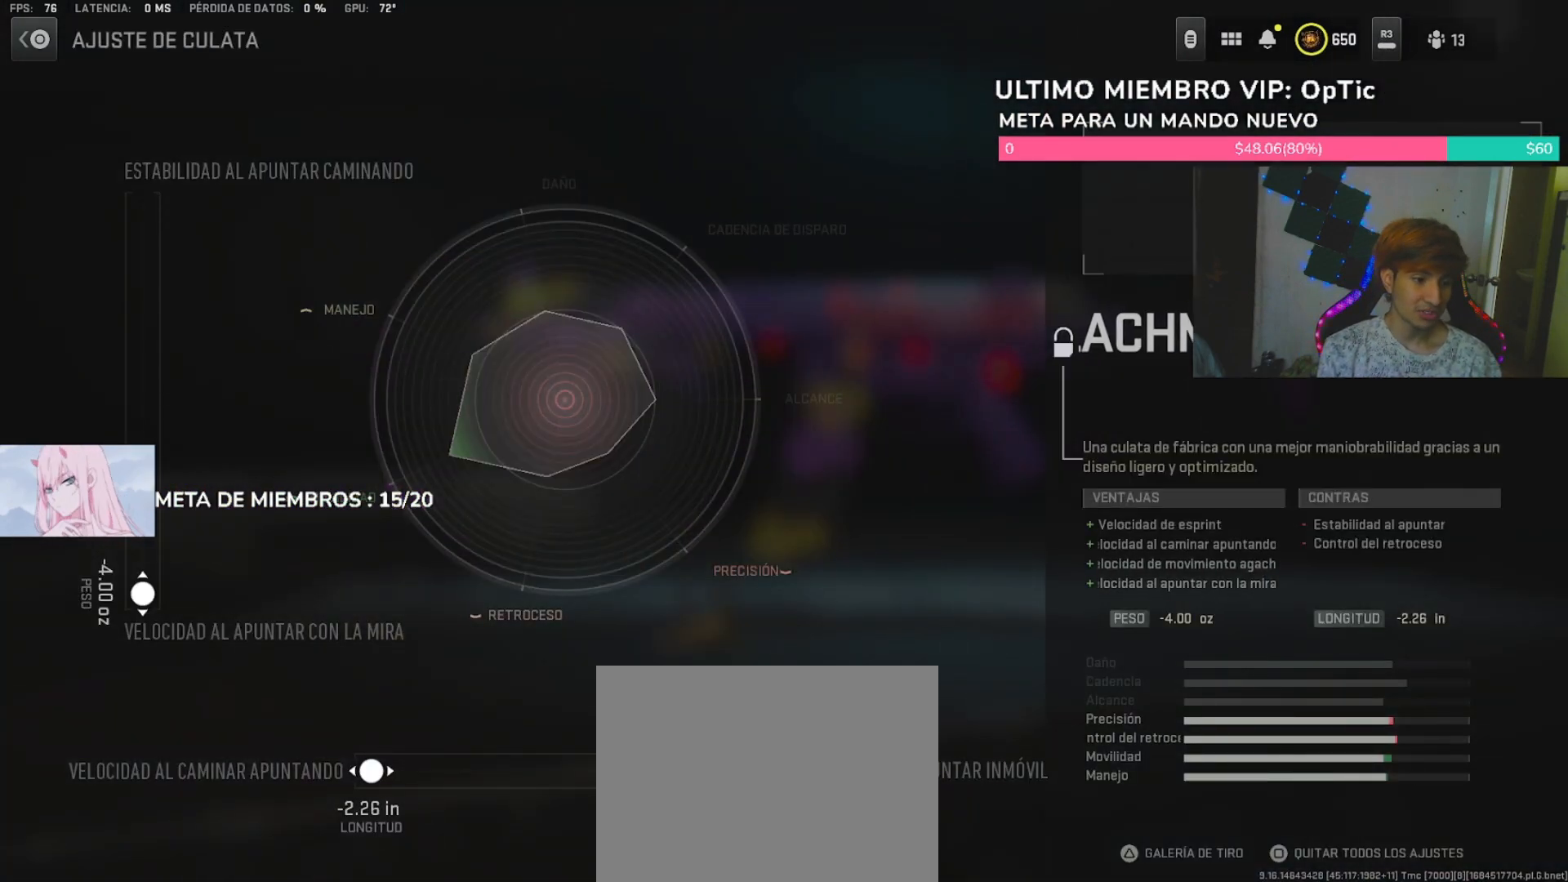
{"dt_ms": 500, "buttons": [], "left_stick": "center", "right_stick": "center", "events": []}
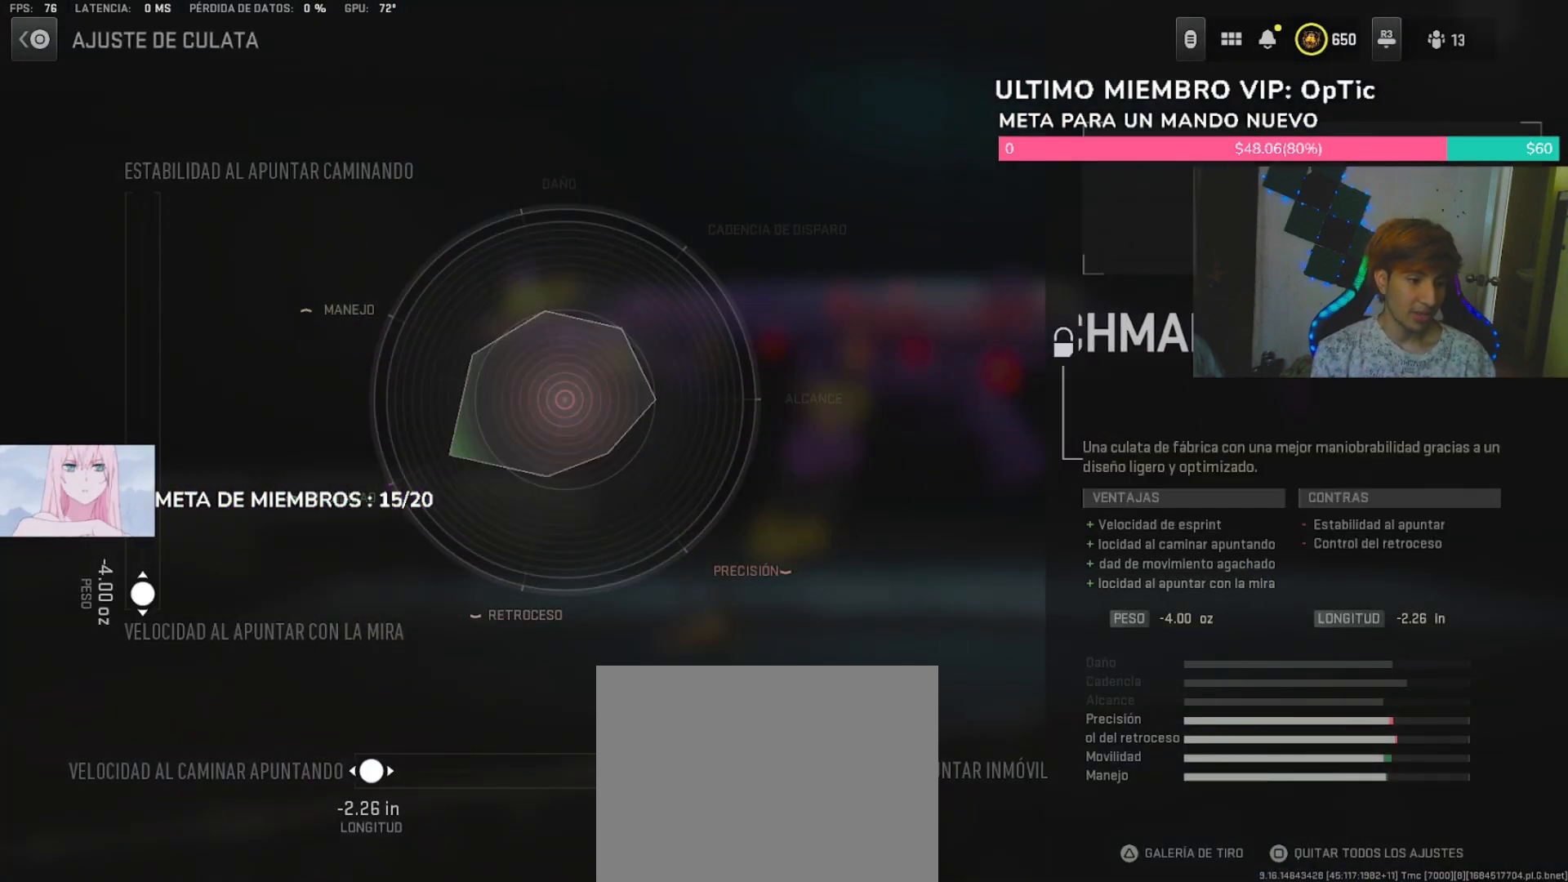
{"dt_ms": 500, "buttons": [], "left_stick": "center", "right_stick": "center", "events": []}
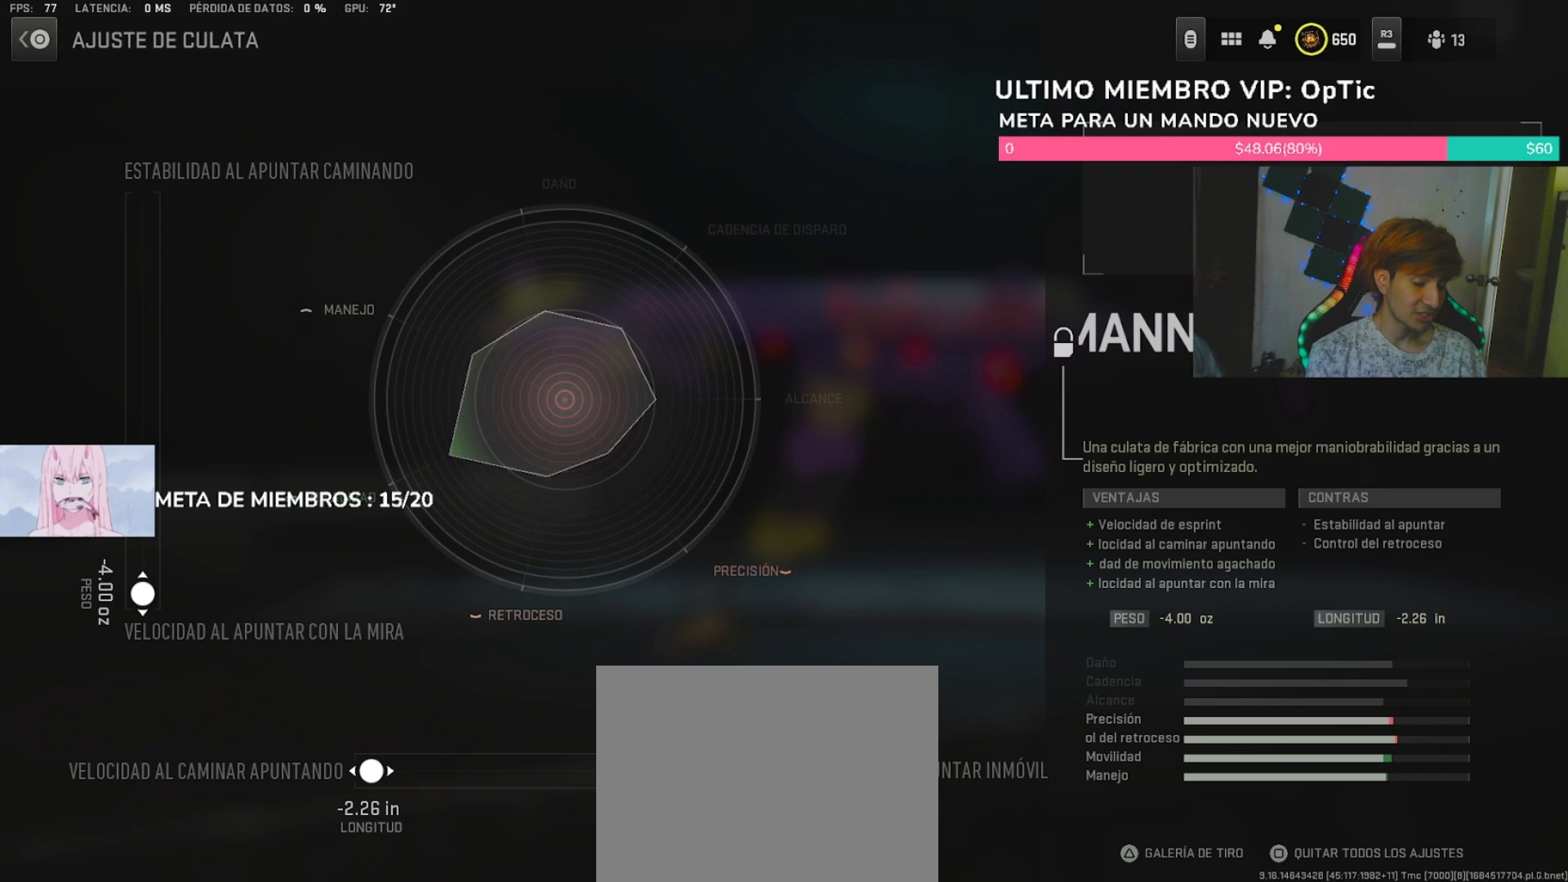
{"dt_ms": 500, "buttons": [], "left_stick": "center", "right_stick": "center", "events": []}
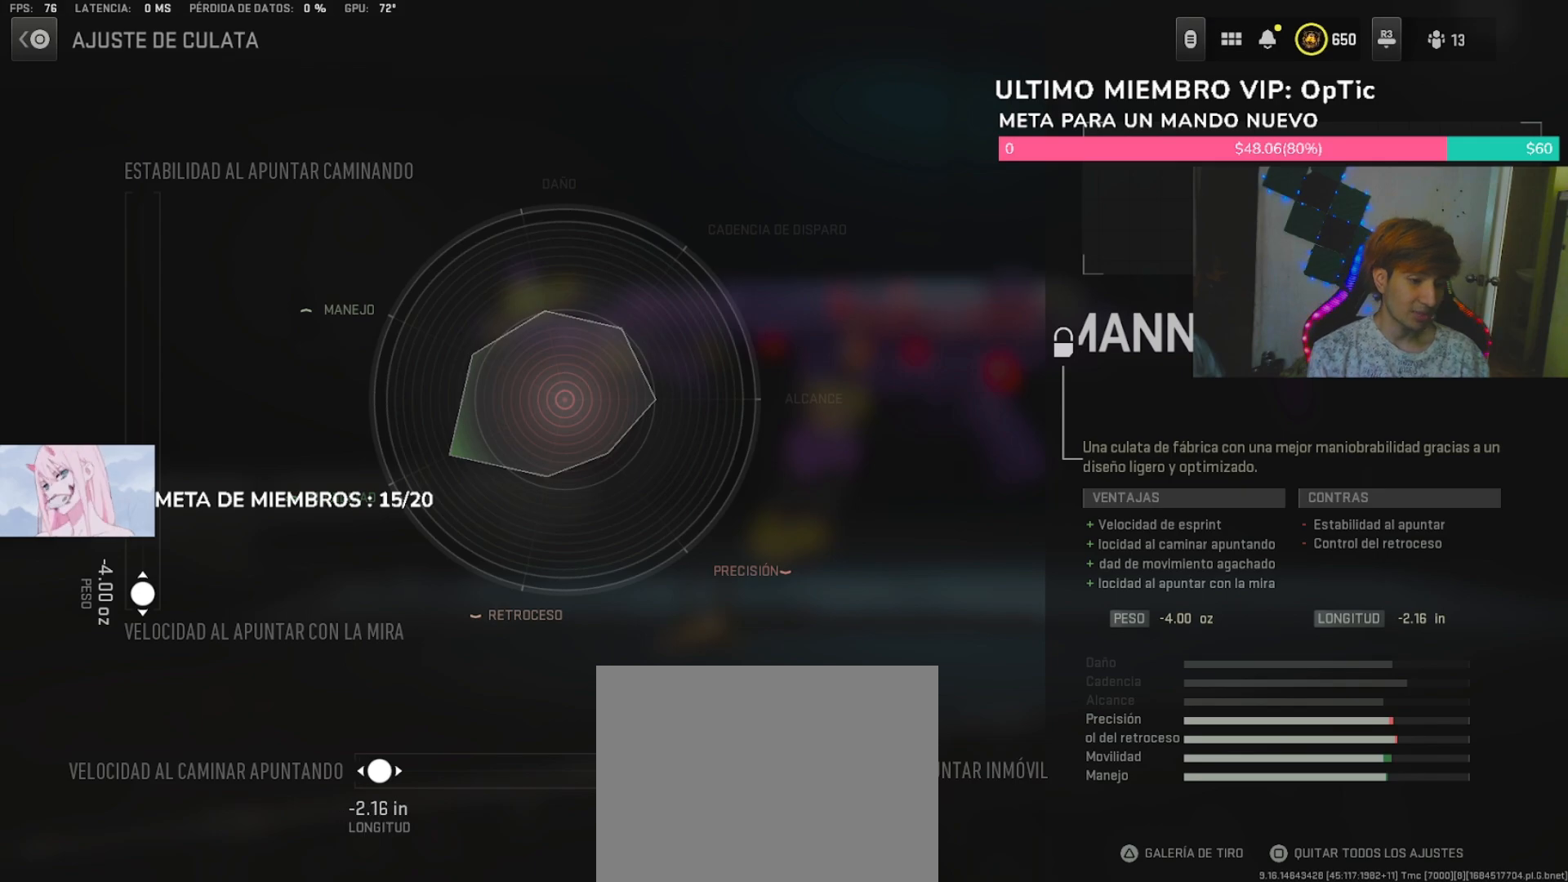
{"dt_ms": 500, "buttons": [], "left_stick": "left", "right_stick": "center", "events": [[500, "left_stick", "left"]]}
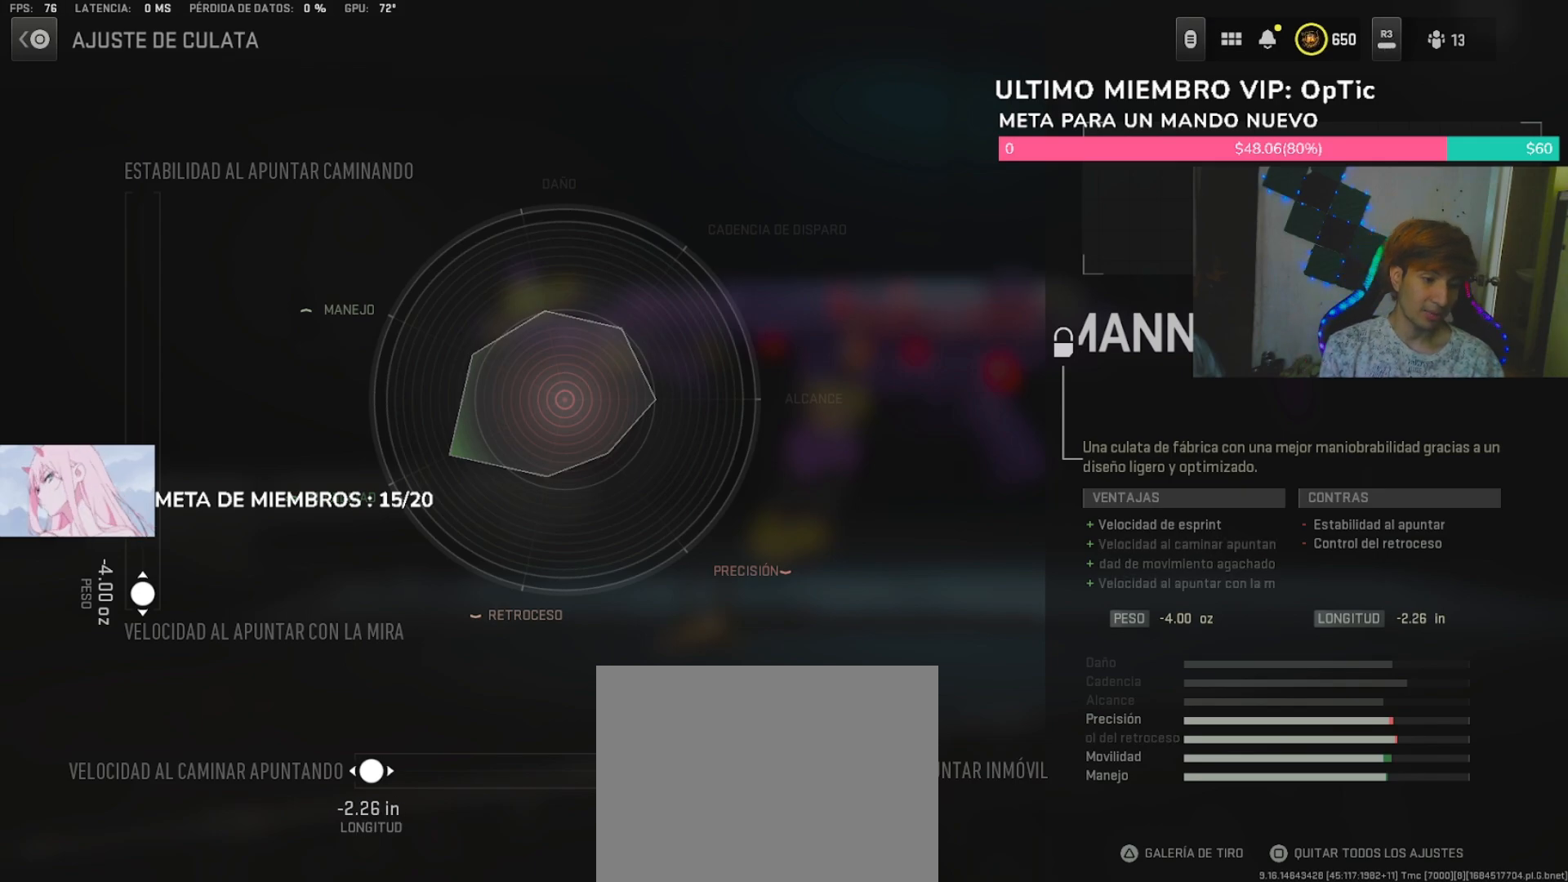
{"dt_ms": 500, "buttons": [], "left_stick": "center", "right_stick": "center", "events": [[333, "left_stick", "center"]]}
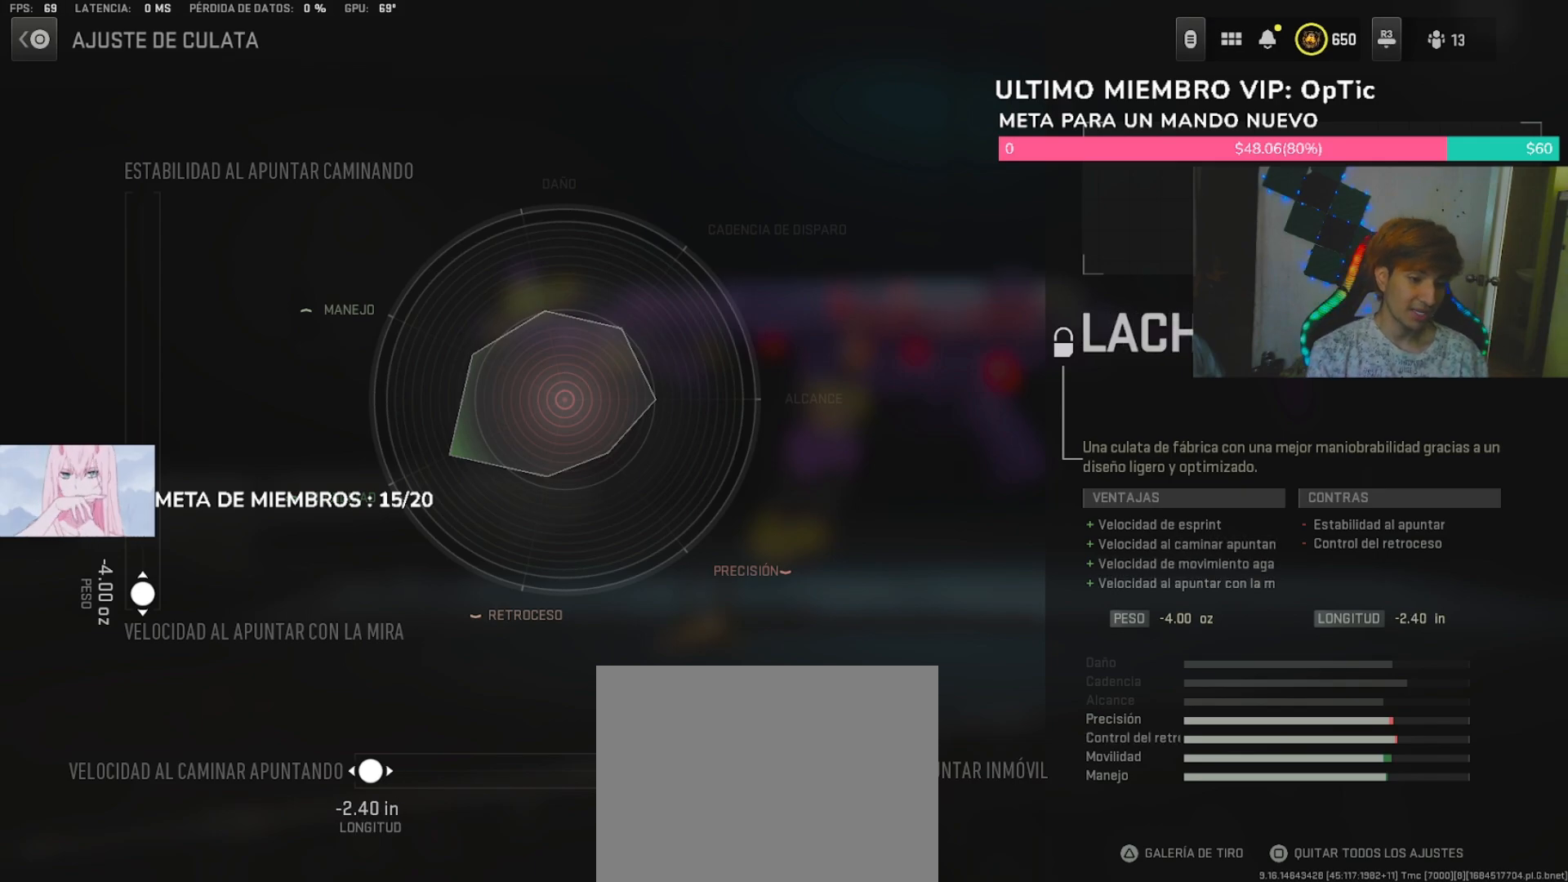
{"dt_ms": 500, "buttons": [], "left_stick": "center", "right_stick": "center", "events": []}
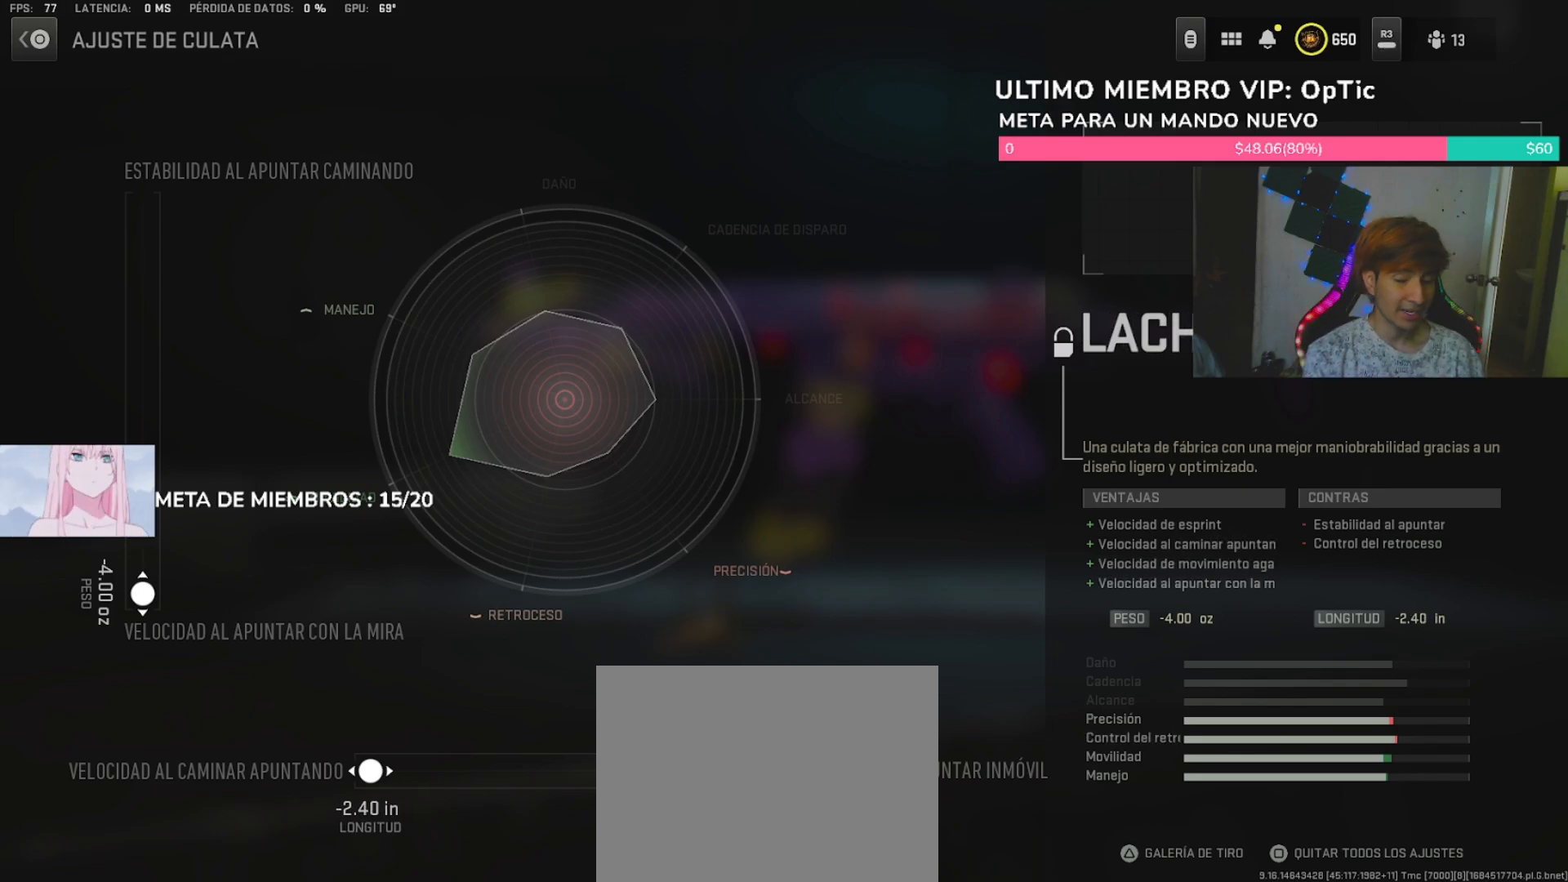
{"dt_ms": 500, "buttons": [], "left_stick": "center", "right_stick": "center", "events": [[33, "CIRCLE", "down"], [133, "CIRCLE", "up"]]}